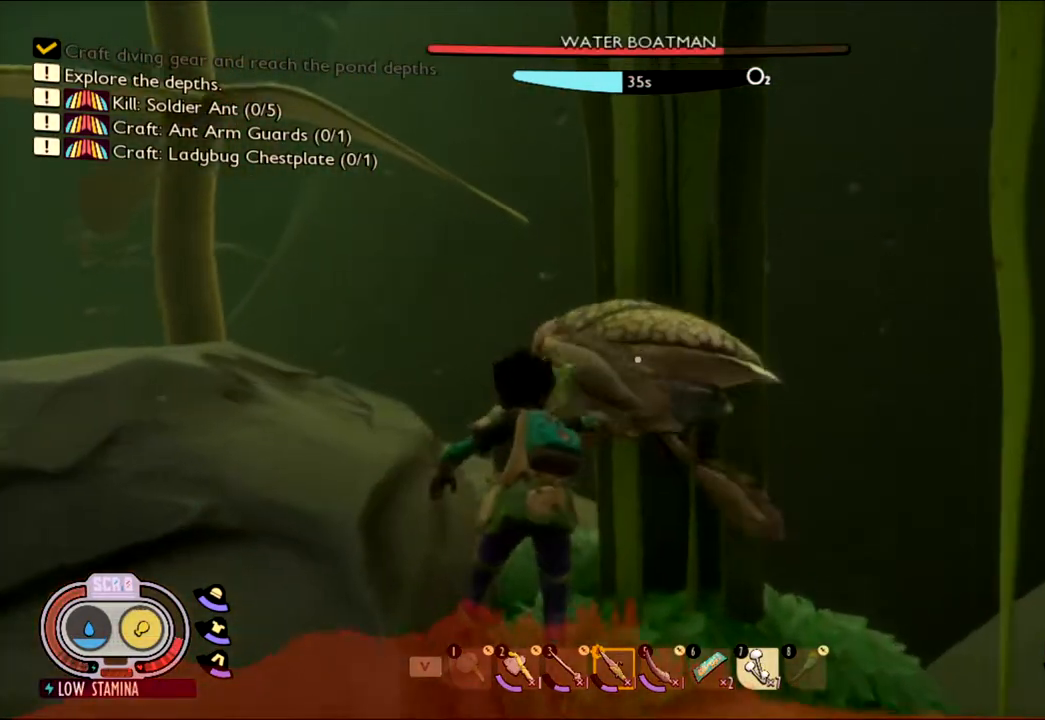
Gameplay with keyboard and mouse; each line is a JSON object with the keys and mouse buttons held at the frame after it. "events" lists presses ("down") and releases ("up") of "1", "2", "3", "4", "5", "a", "alt", "c", "caps_lock", "ctrl", "d", "e", "f", "g", "q", "r", "s", "shift", "space", "t", "tab", "v", "w", "x", "z", "mouse_left", "mouse_wheel" and "mouse_right" between this image and that frame as [ms after this image, input, new state], when the widget could be followed in between. "mouse_left", "mouse_wheel", "mouse_right" = the "left", "wheel", "right" buttons of the "mouse" list. No other keys are recorded. "wheel" means that the mouse wheel is clicked or scrolled. Not read: mouse_move.
{"keys": [], "mouse": ["left"], "events": [[217, "mouse_left", "down"], [400, "mouse_left", "up"], [450, "mouse_left", "down"]]}
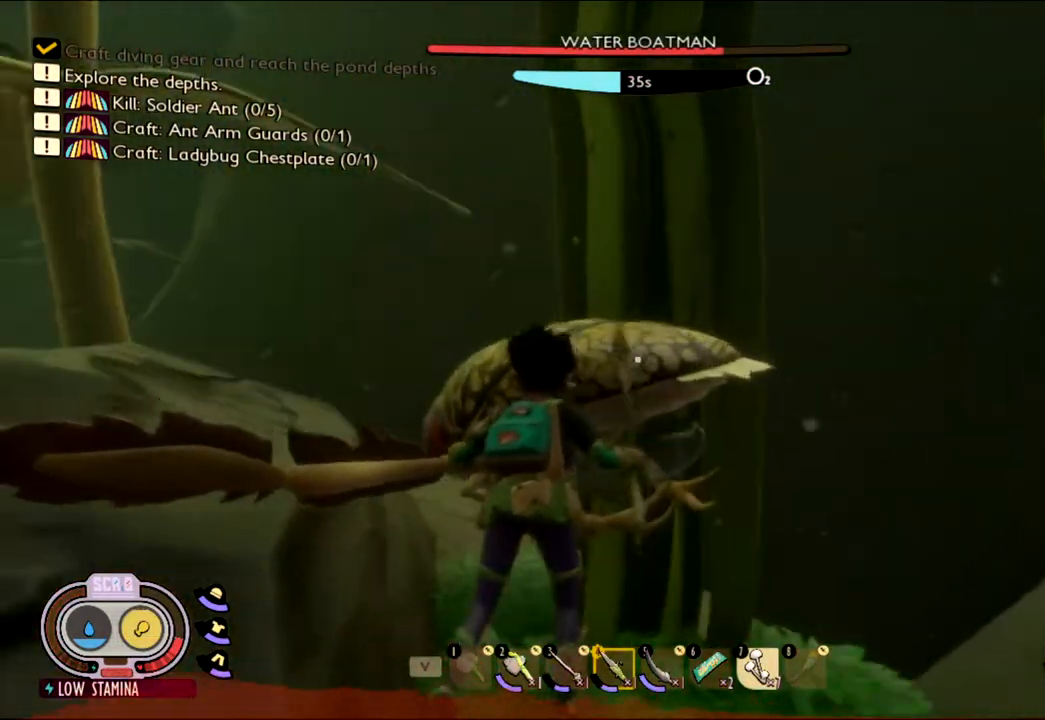
{"keys": [], "mouse": ["left"], "events": [[67, "mouse_left", "up"], [200, "mouse_left", "down"], [333, "mouse_left", "up"], [417, "mouse_left", "down"]]}
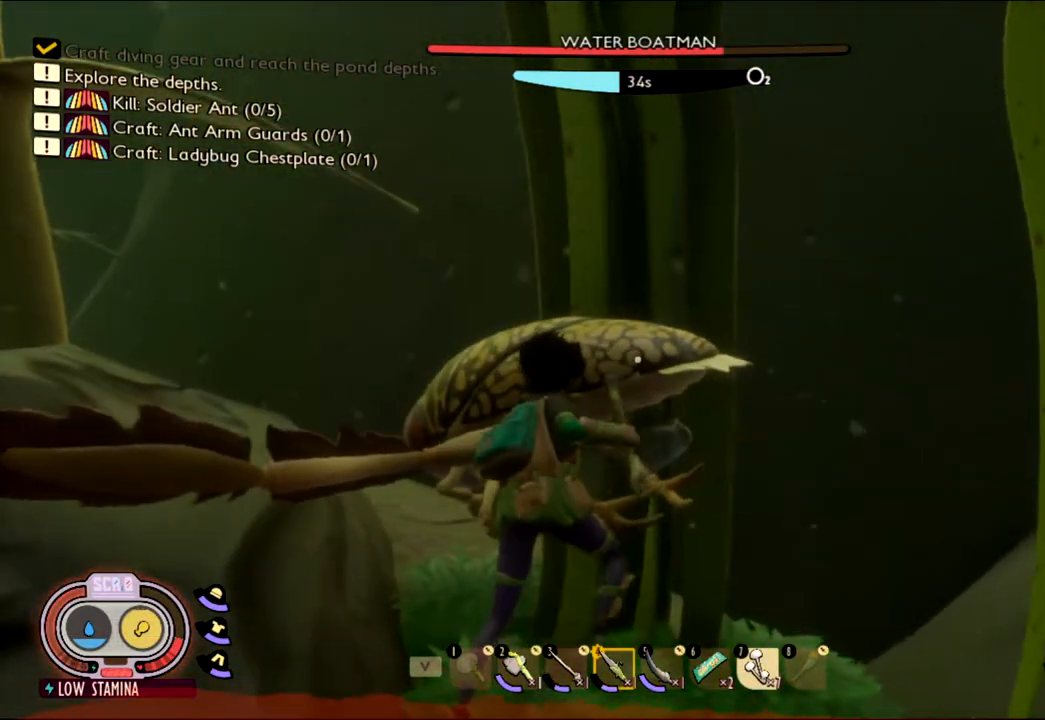
{"keys": [], "mouse": [], "events": [[83, "mouse_left", "up"], [167, "mouse_left", "down"], [300, "mouse_left", "up"]]}
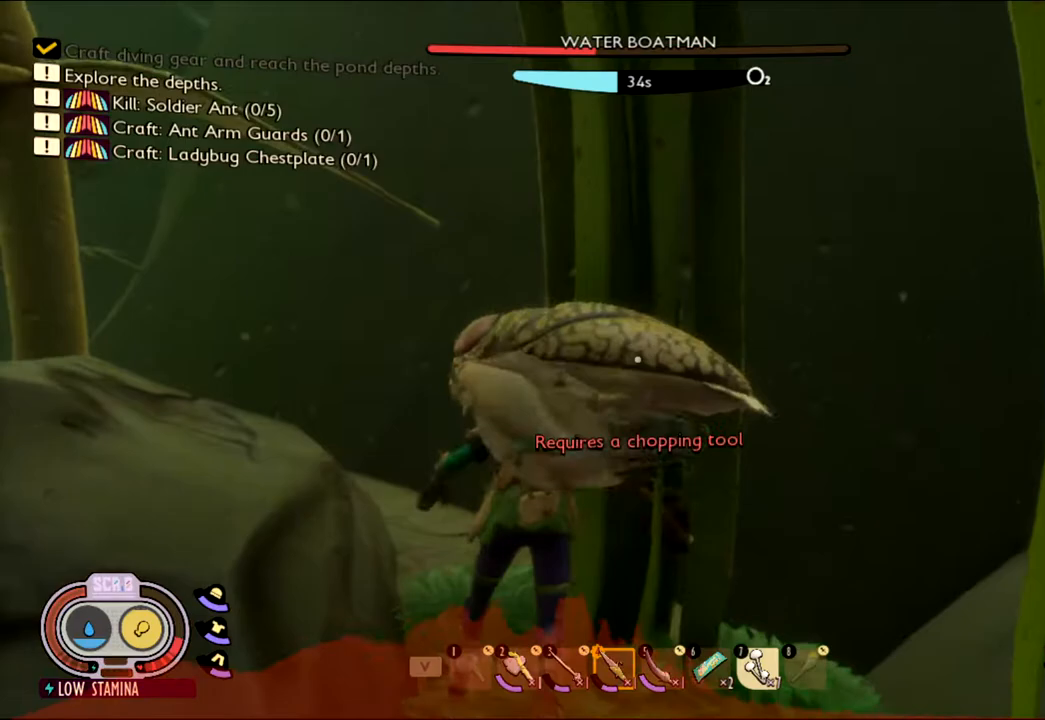
{"keys": [], "mouse": [], "events": [[267, "mouse_left", "down"], [417, "mouse_left", "up"]]}
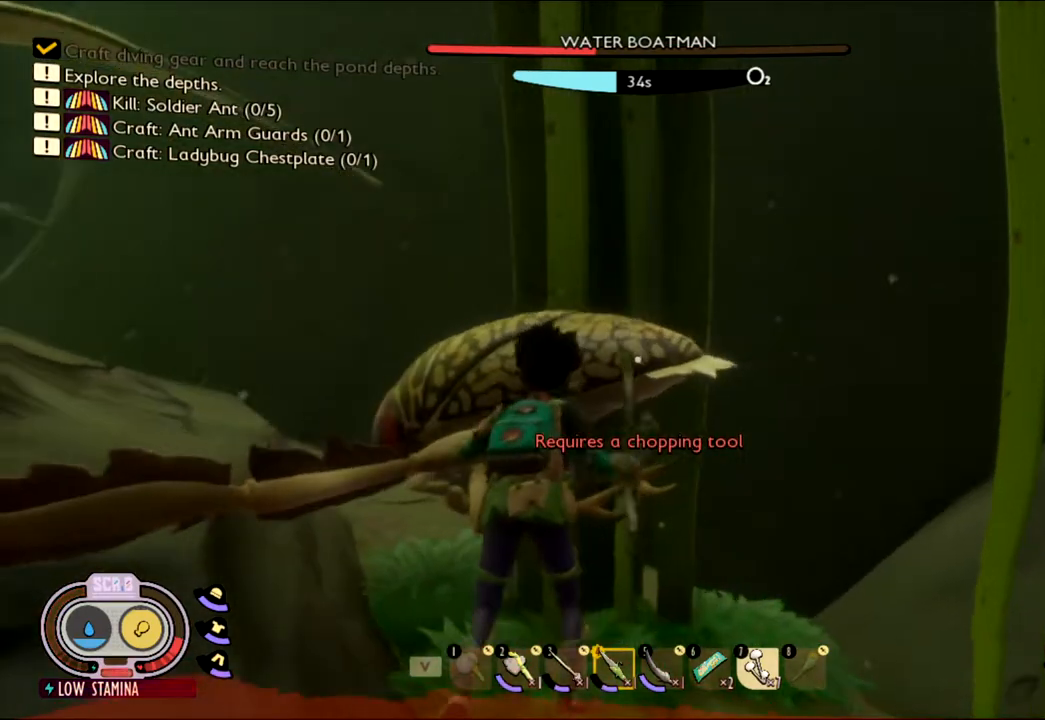
{"keys": [], "mouse": [], "events": [[67, "mouse_left", "down"], [183, "mouse_left", "up"], [283, "mouse_left", "down"], [467, "mouse_left", "up"]]}
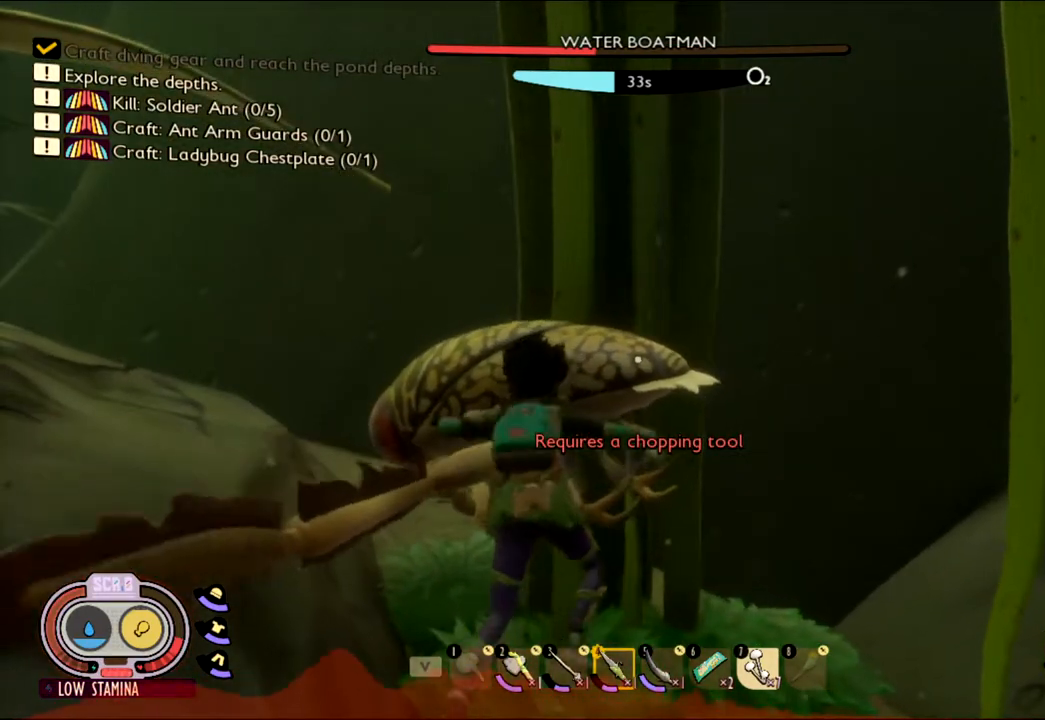
{"keys": [], "mouse": [], "events": []}
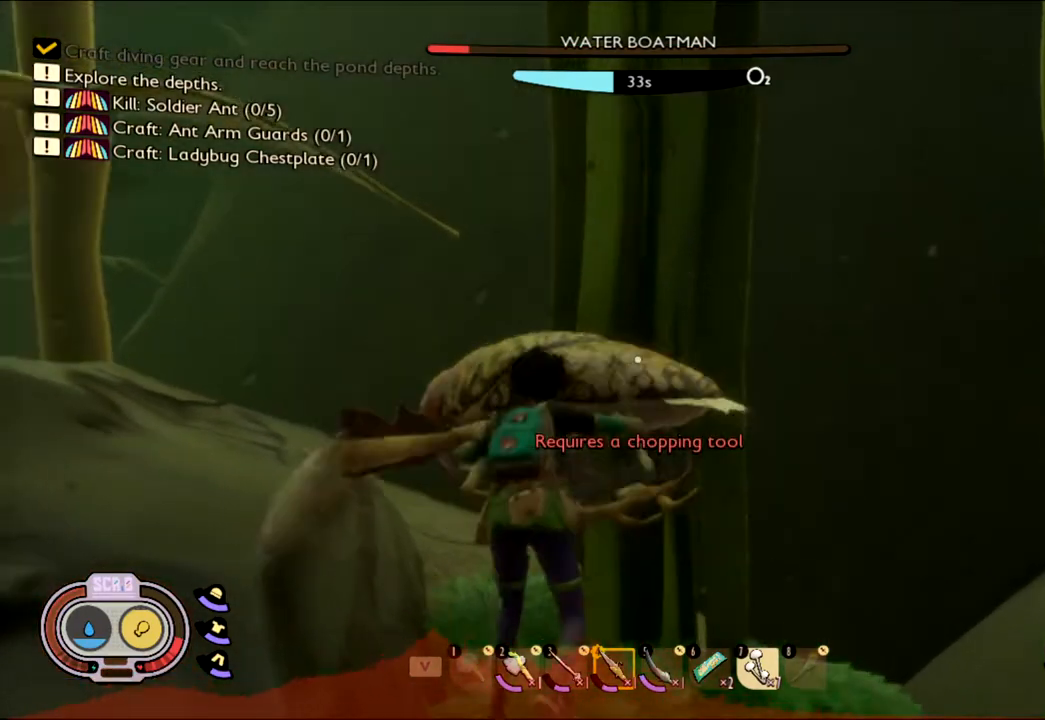
{"keys": [], "mouse": [], "events": [[317, "mouse_left", "down"], [467, "mouse_left", "up"]]}
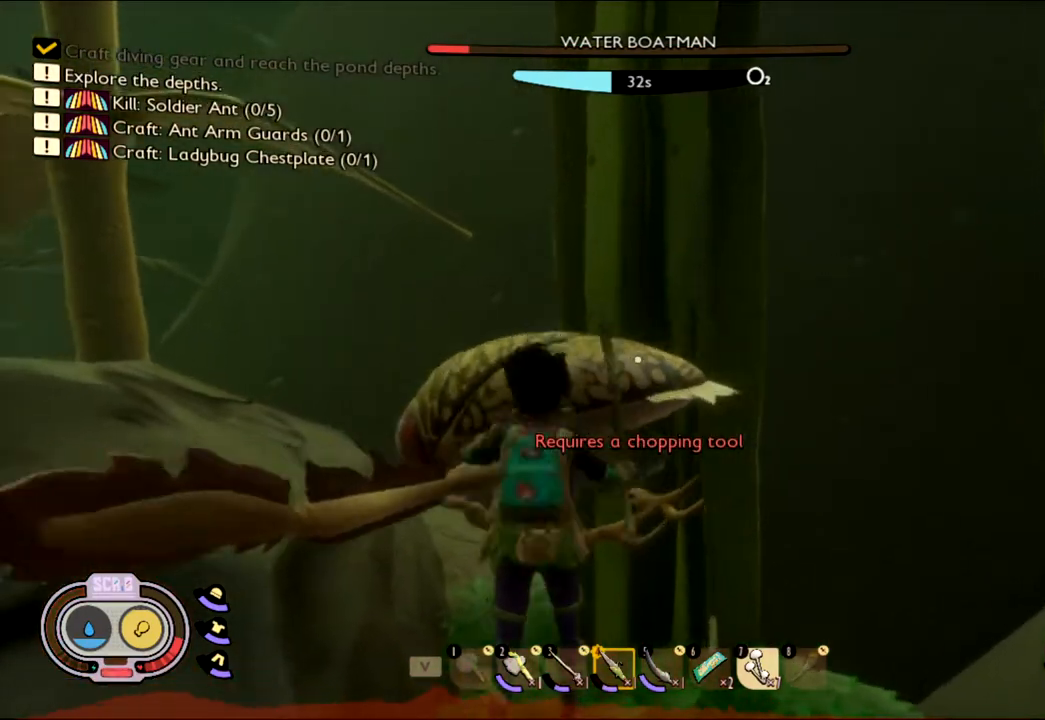
{"keys": [], "mouse": [], "events": [[67, "mouse_left", "down"], [183, "mouse_left", "up"], [300, "mouse_left", "down"], [417, "mouse_left", "up"]]}
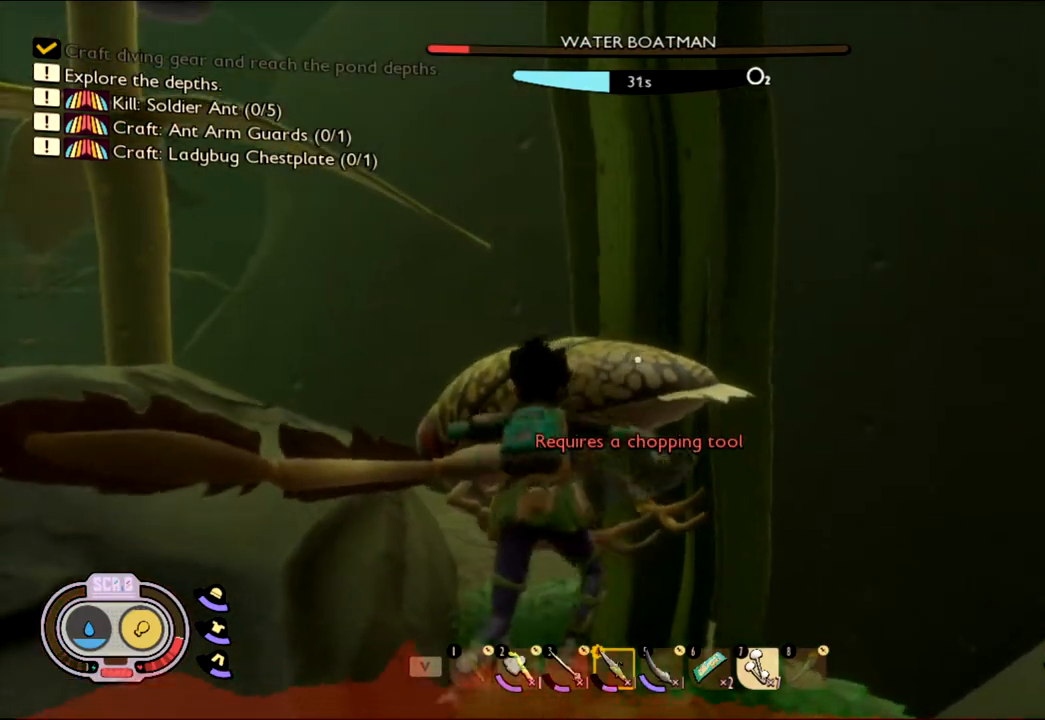
{"keys": [], "mouse": [], "events": []}
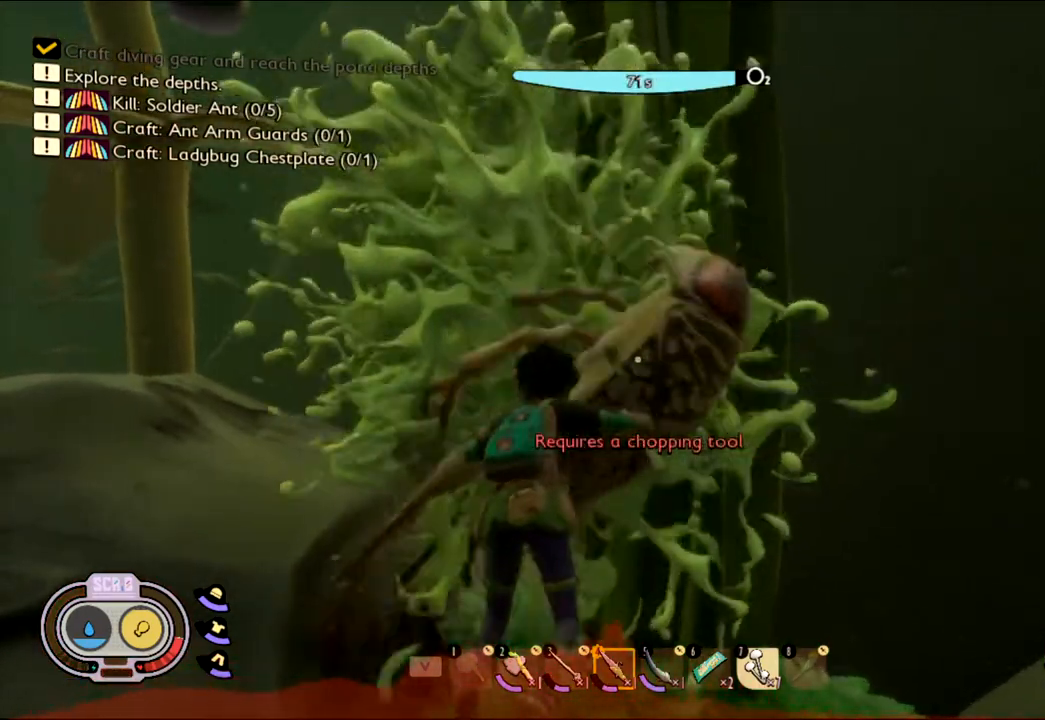
{"keys": [], "mouse": [], "events": []}
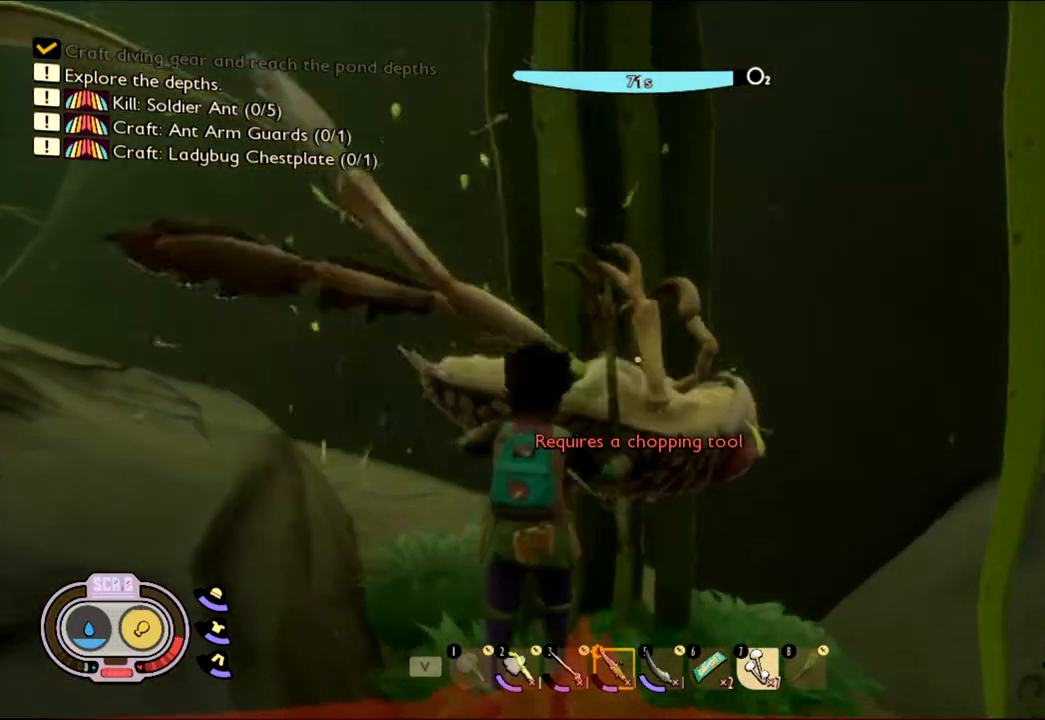
{"keys": ["e"], "mouse": [], "events": [[467, "e", "down"]]}
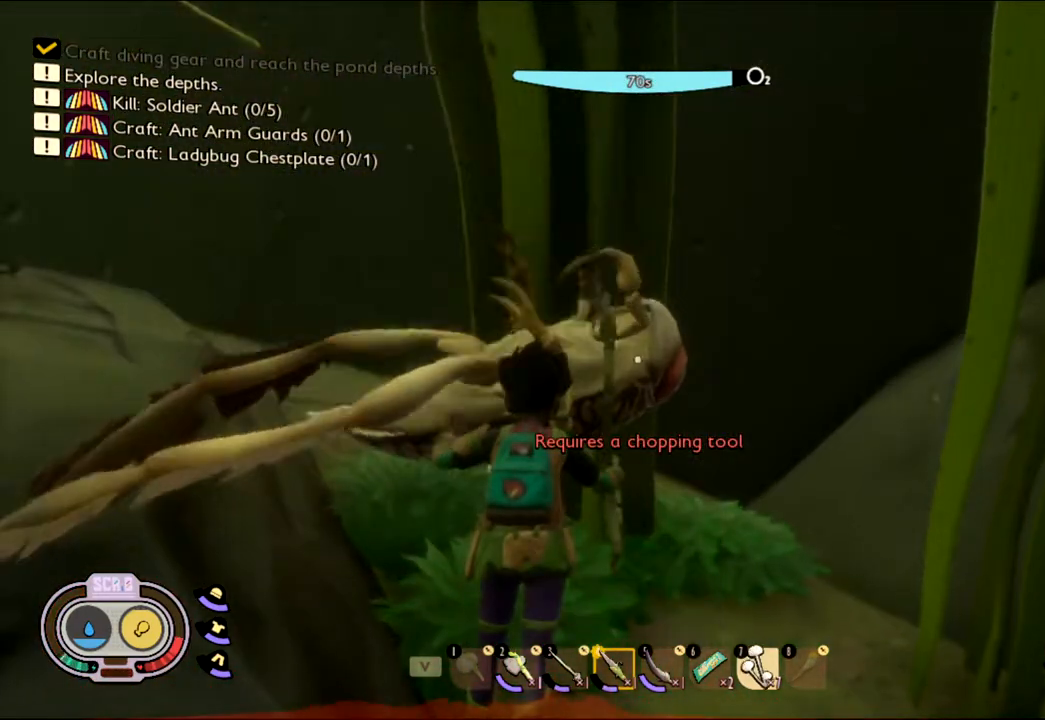
{"keys": ["w"], "mouse": [], "events": [[67, "e", "up"], [450, "w", "down"]]}
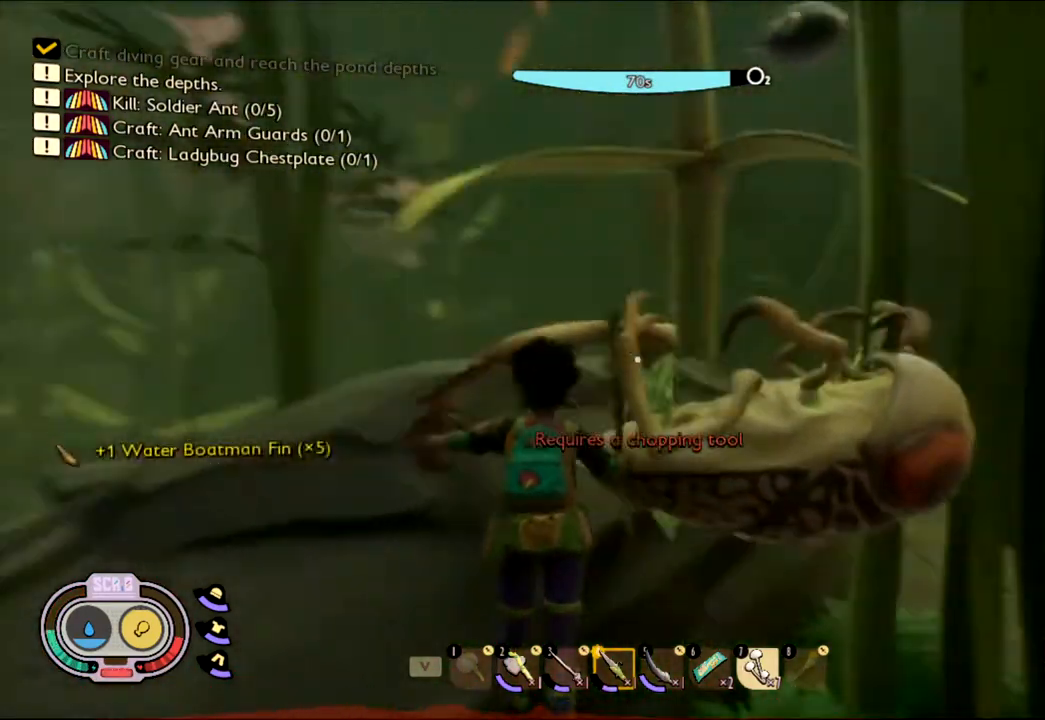
{"keys": ["shift", "w"], "mouse": [], "events": [[317, "shift", "down"]]}
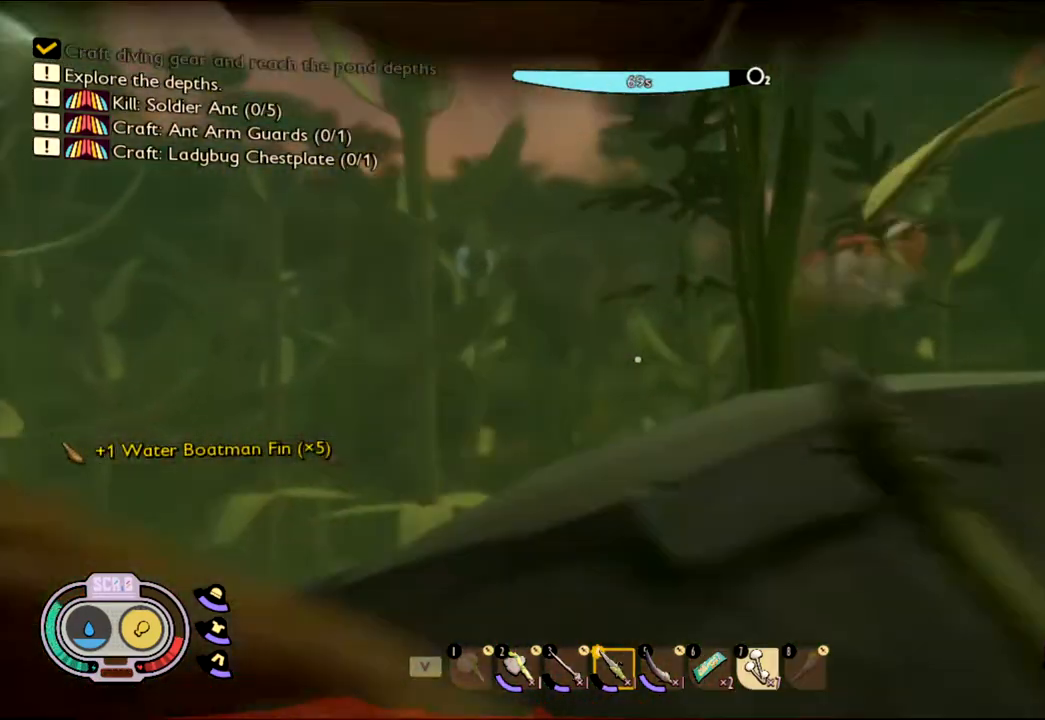
{"keys": ["shift", "w"], "mouse": [], "events": []}
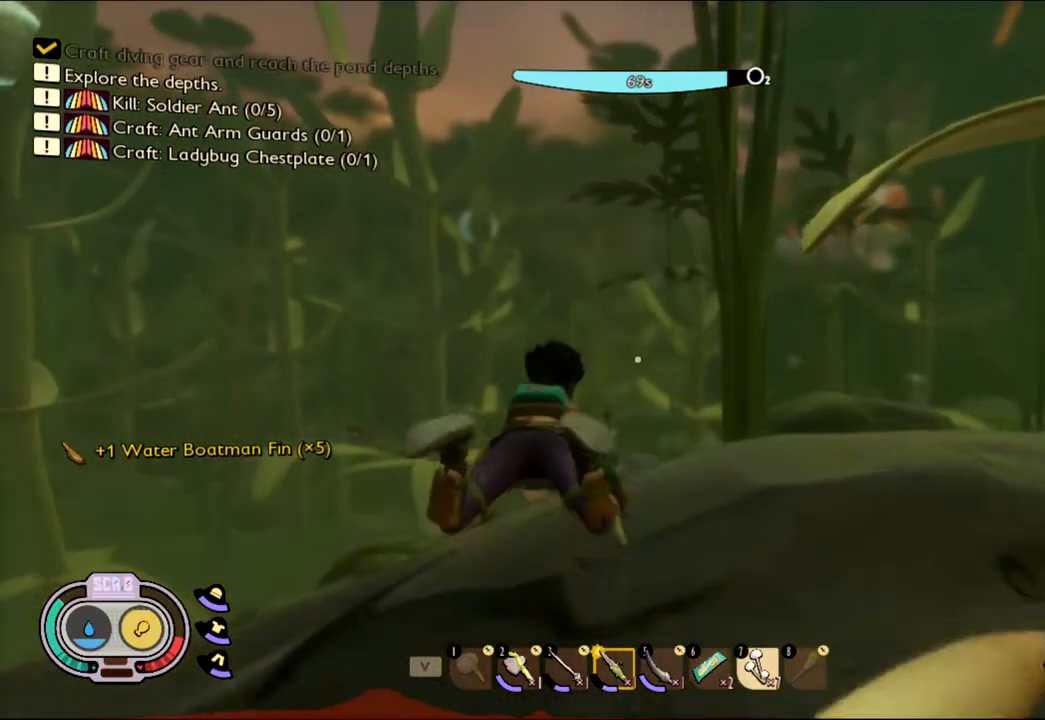
{"keys": ["shift", "w"], "mouse": [], "events": []}
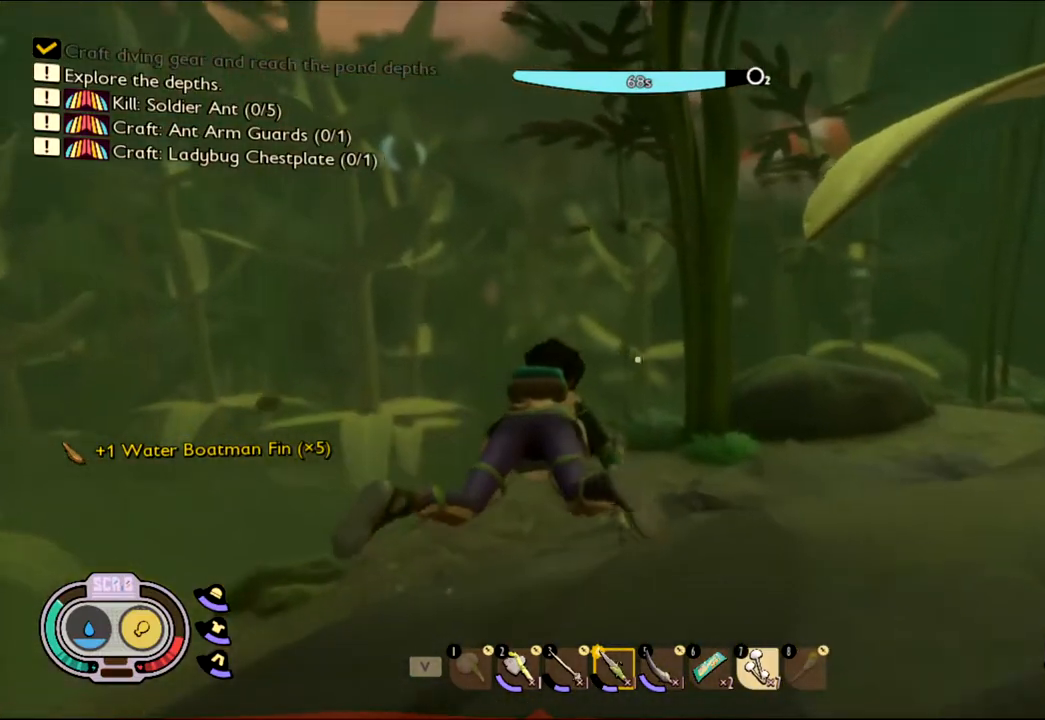
{"keys": ["shift", "w"], "mouse": [], "events": []}
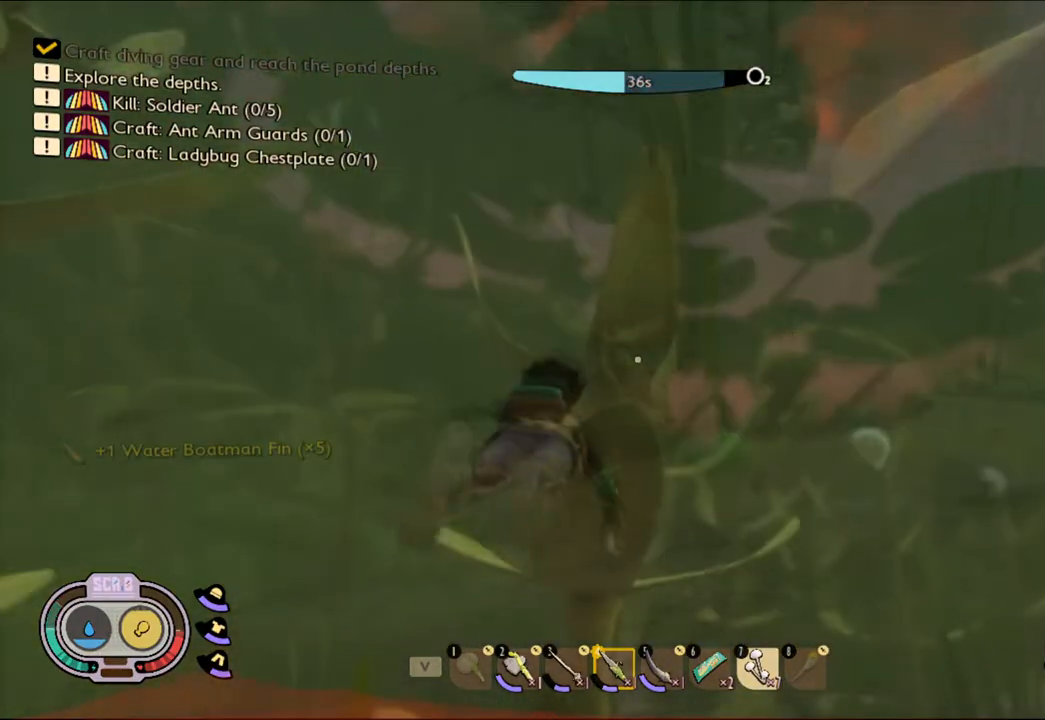
{"keys": ["shift", "w"], "mouse": [], "events": []}
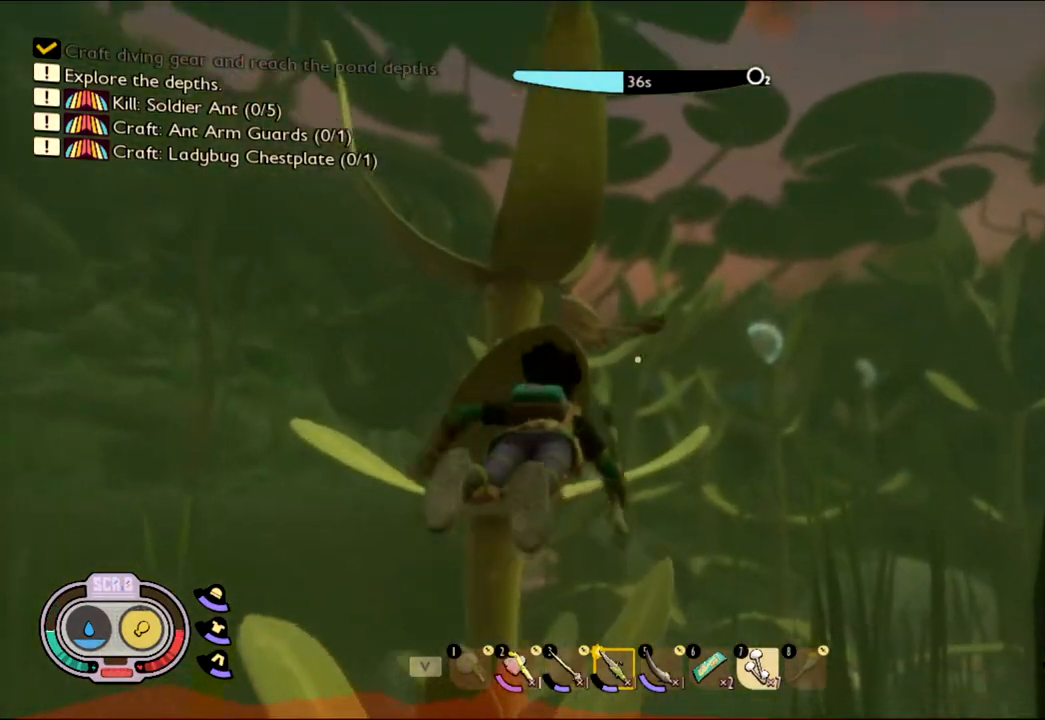
{"keys": ["shift", "w"], "mouse": [], "events": []}
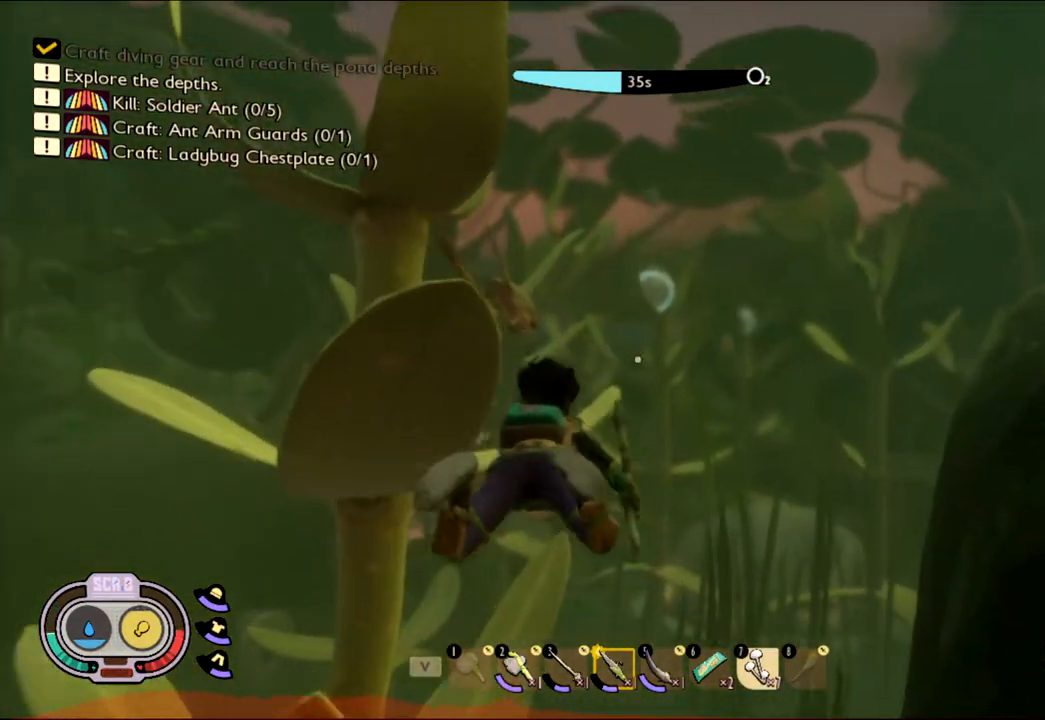
{"keys": ["shift", "w"], "mouse": [], "events": []}
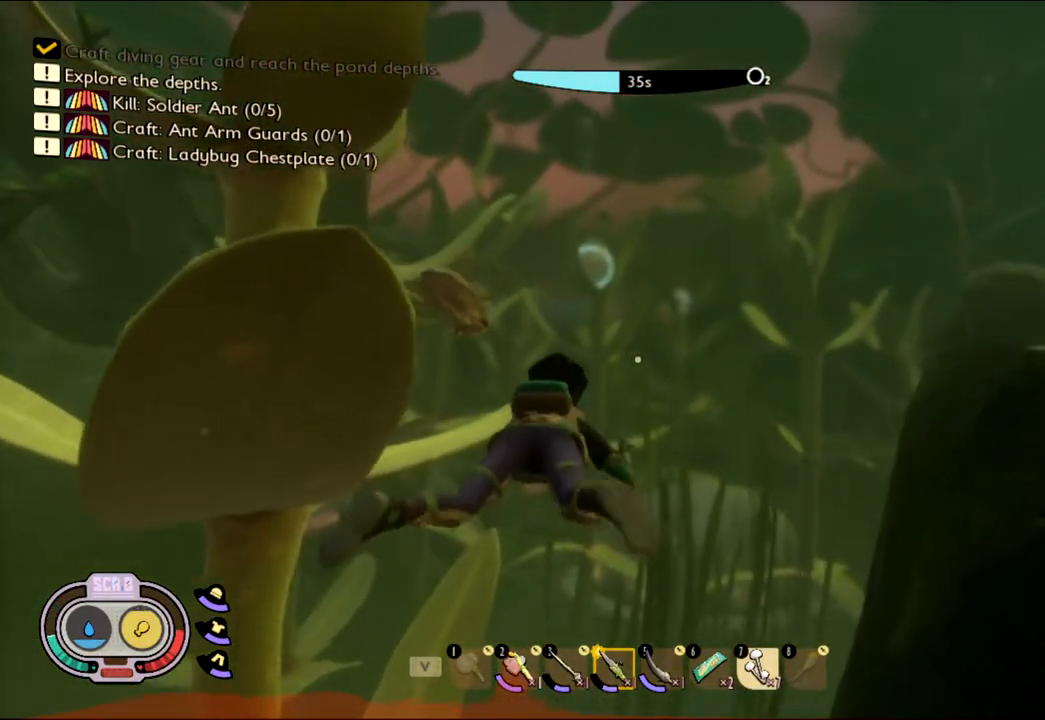
{"keys": ["shift", "w"], "mouse": [], "events": []}
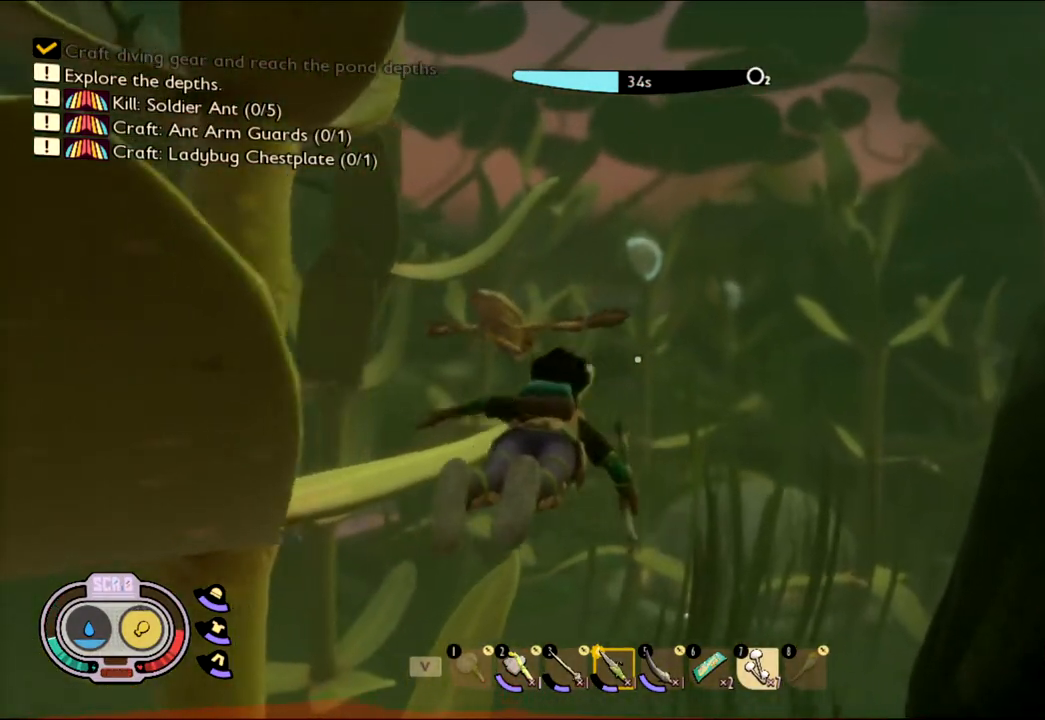
{"keys": ["shift", "w"], "mouse": [], "events": []}
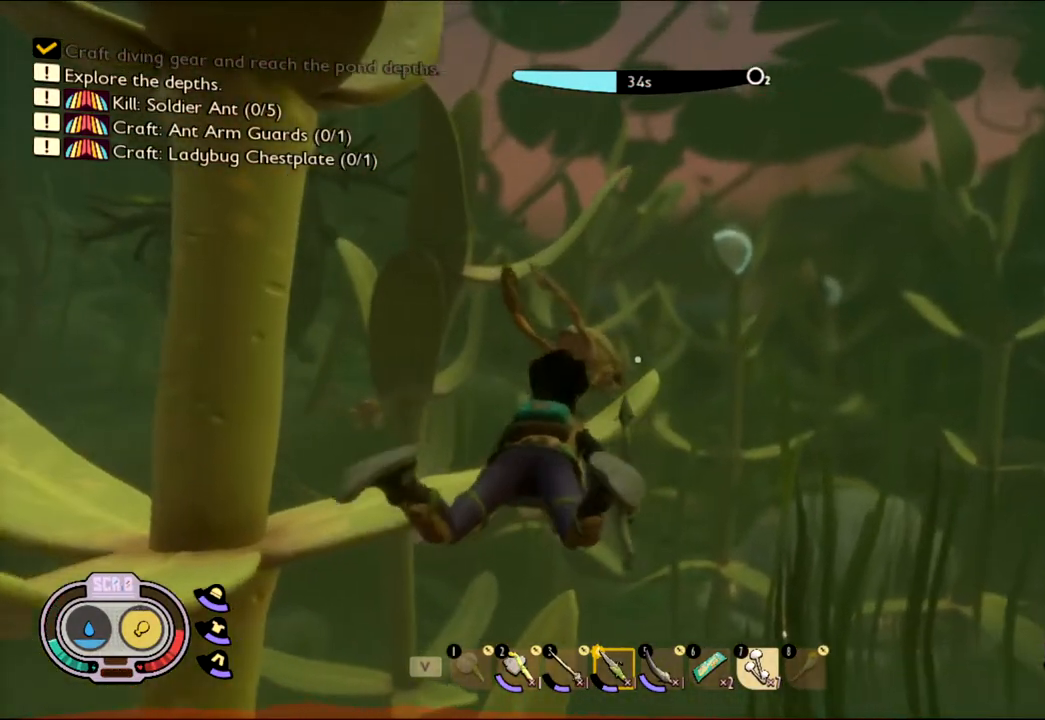
{"keys": ["shift", "space", "w"], "mouse": [], "events": [[350, "space", "down"]]}
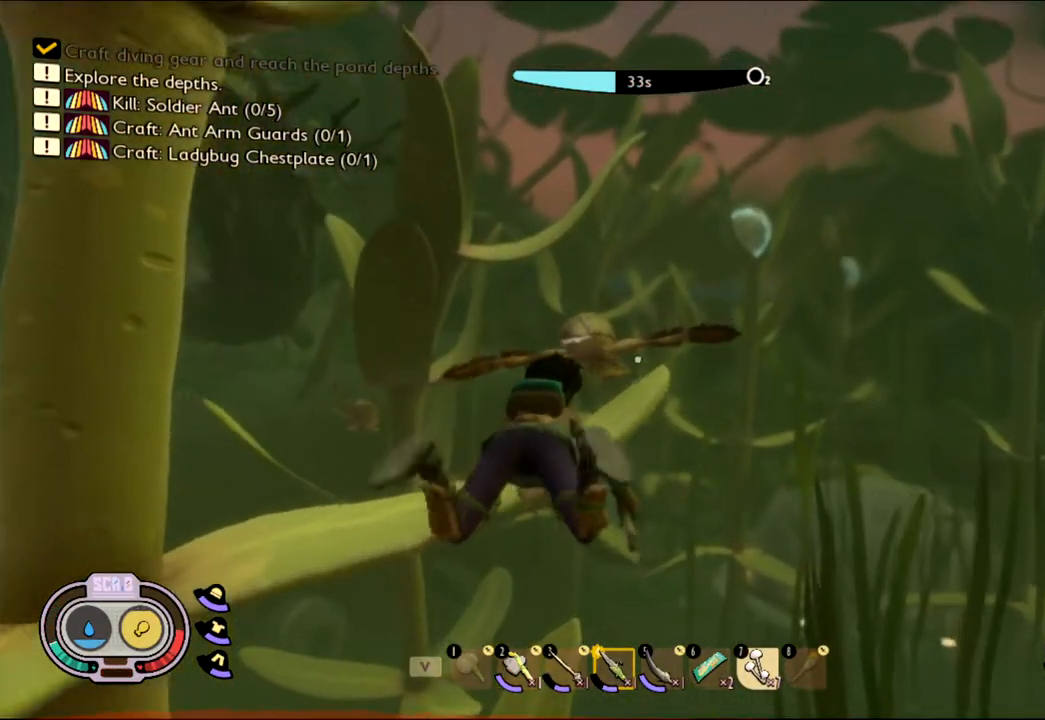
{"keys": ["shift", "w"], "mouse": [], "events": [[467, "space", "up"]]}
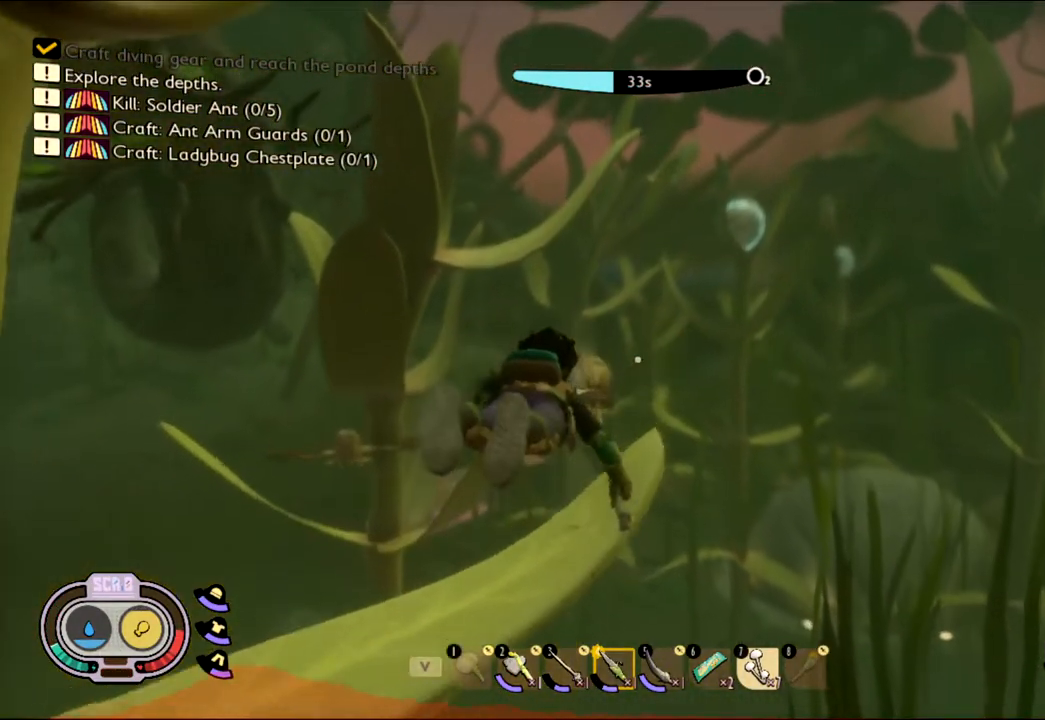
{"keys": ["shift", "w"], "mouse": [], "events": []}
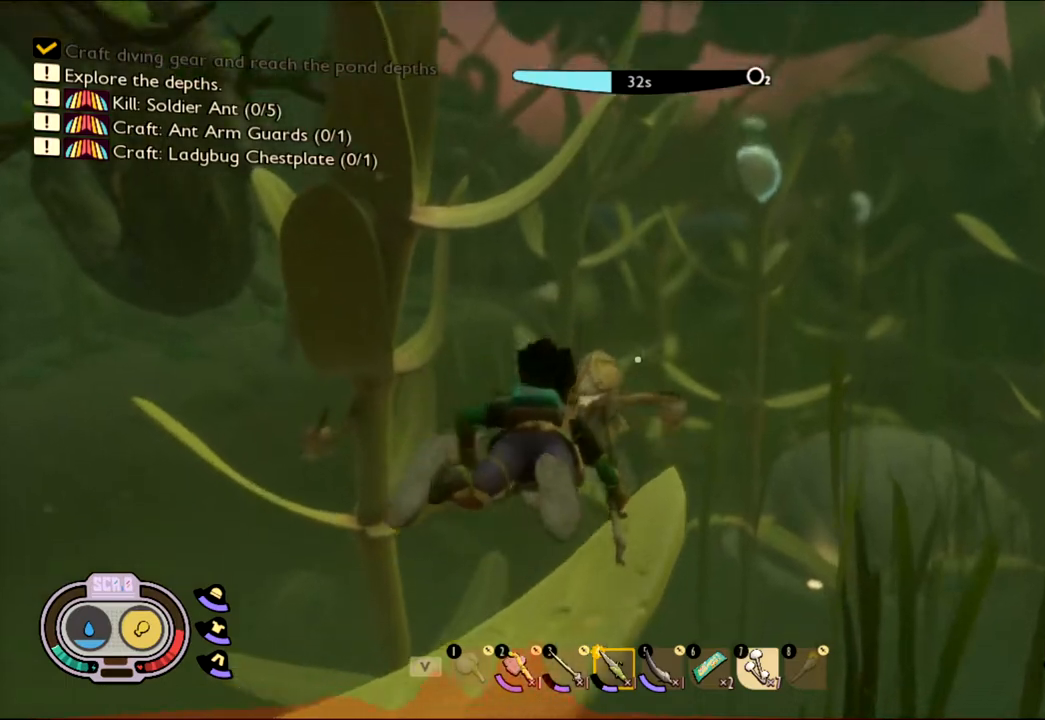
{"keys": ["shift", "w"], "mouse": [], "events": []}
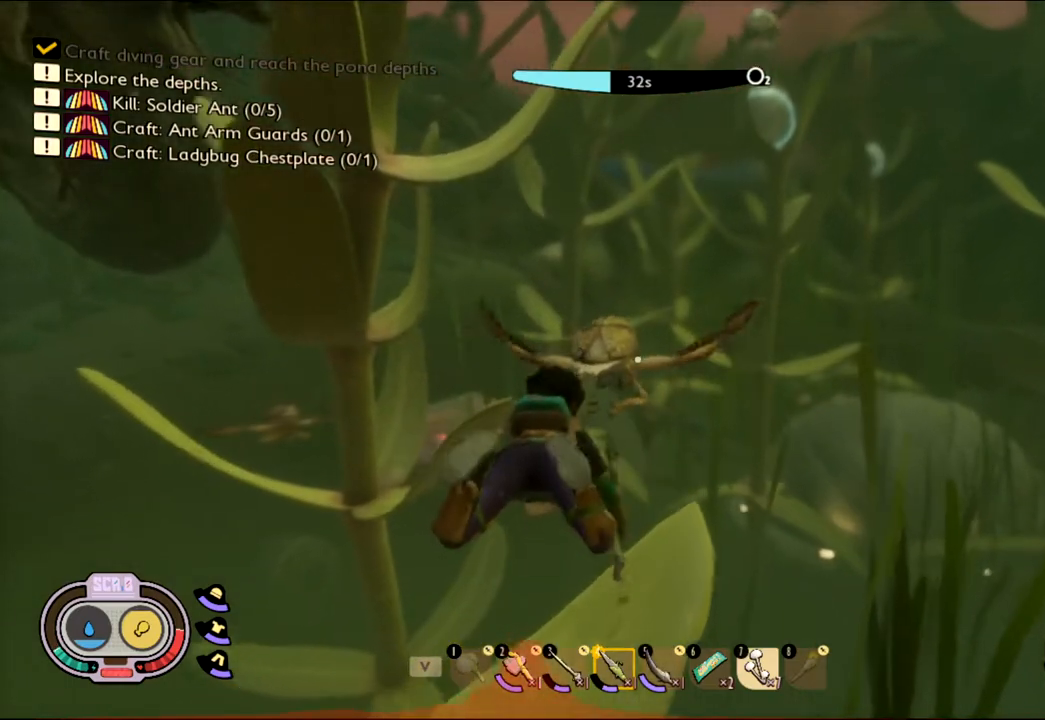
{"keys": ["shift", "w"], "mouse": [], "events": []}
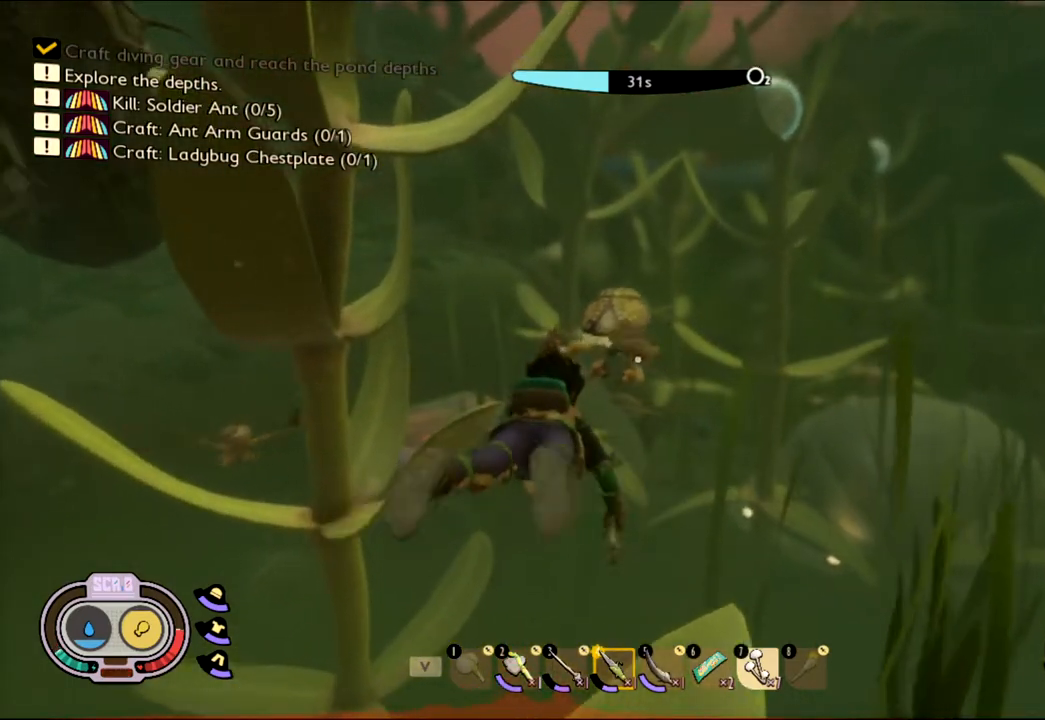
{"keys": ["shift", "w"], "mouse": [], "events": []}
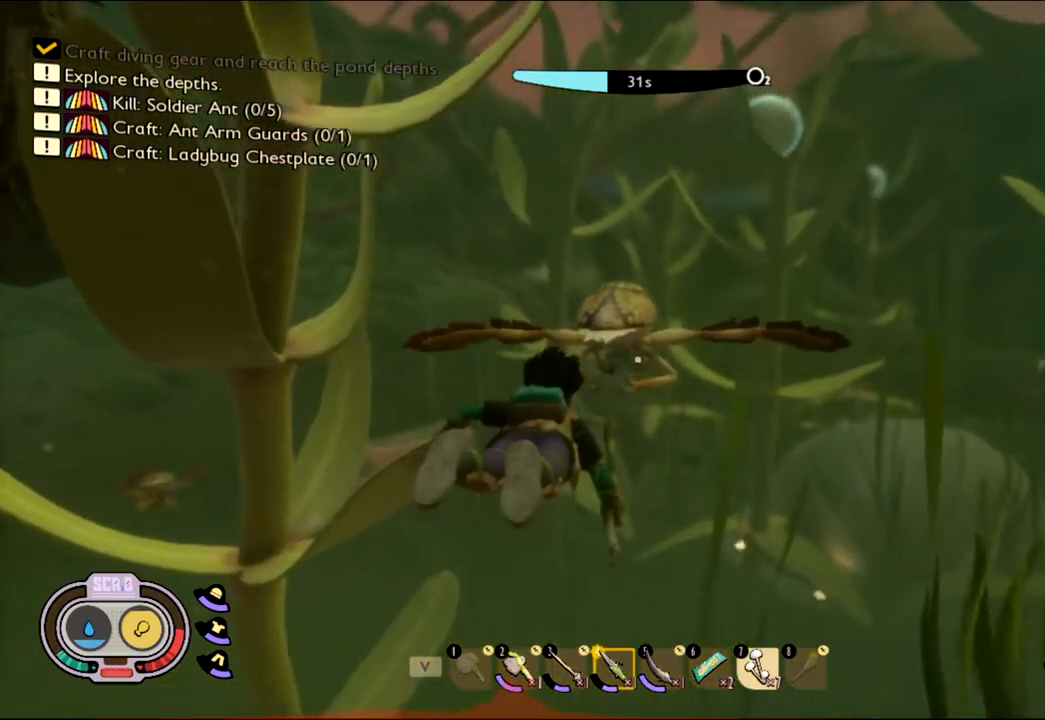
{"keys": ["shift", "w"], "mouse": ["left"], "events": [[233, "mouse_left", "down"], [350, "mouse_left", "up"], [450, "mouse_left", "down"]]}
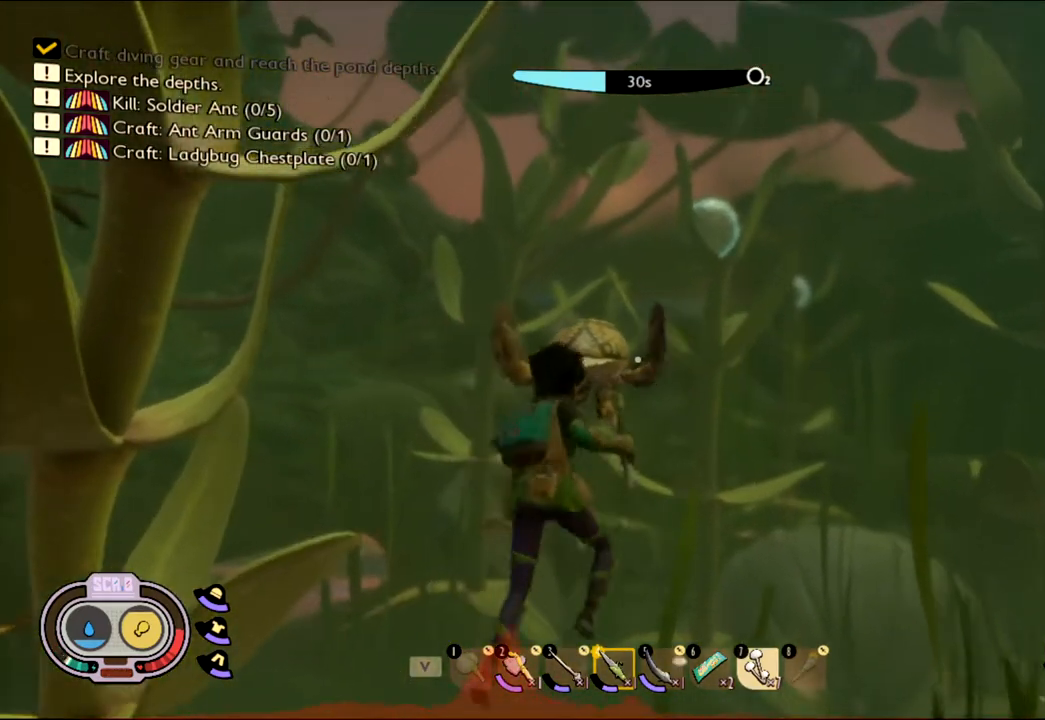
{"keys": ["shift", "w"], "mouse": [], "events": [[100, "mouse_left", "up"], [200, "mouse_left", "down"], [350, "mouse_left", "up"]]}